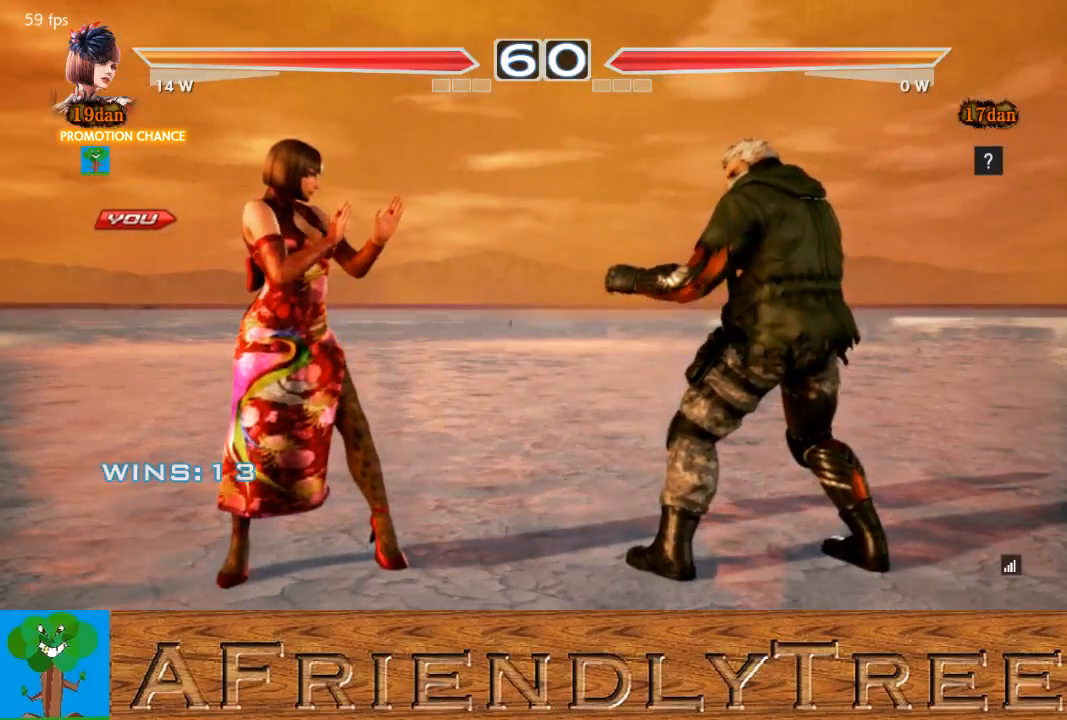
Gameplay with a controller (arcade stick); each line is a JSON object with the inputs held at the frame after it. "events" lists button and stick changes between this image and that frame as [ms after this image, input, new state], when the widget could be followed in between. Not read: L3 R3.
{"buttons": [], "left_stick": "right", "events": [[100, "left_stick", "down"], [233, "left_stick", "left"], [333, "left_stick", "center"], [400, "left_stick", "right"]]}
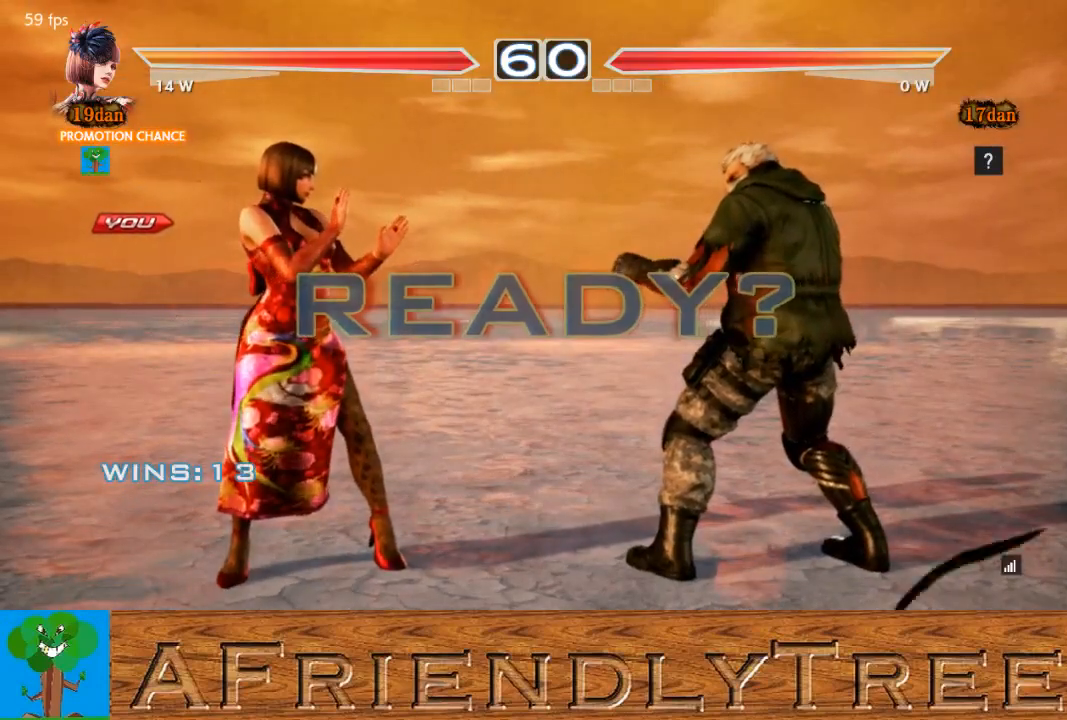
{"buttons": [], "left_stick": "left", "events": [[33, "left_stick", "down"], [133, "left_stick", "left"], [233, "left_stick", "up"], [300, "left_stick", "right"], [433, "left_stick", "down"], [500, "left_stick", "left"]]}
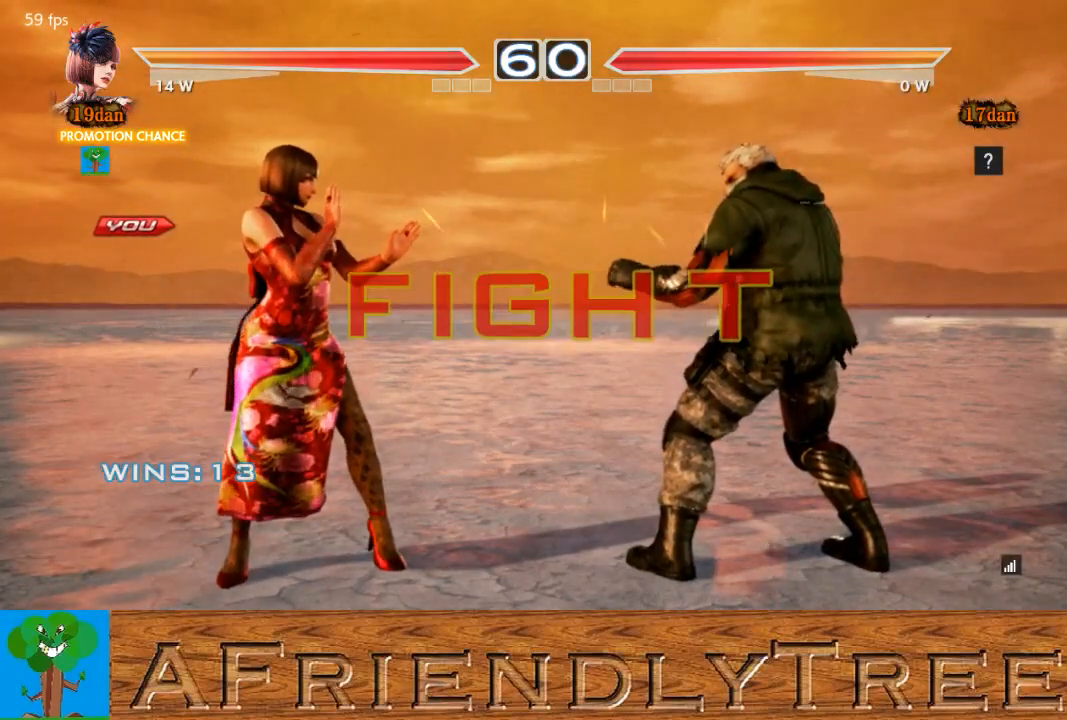
{"buttons": [], "left_stick": "center", "events": [[67, "left_stick", "center"], [367, "left_stick", "left"], [433, "left_stick", "center"]]}
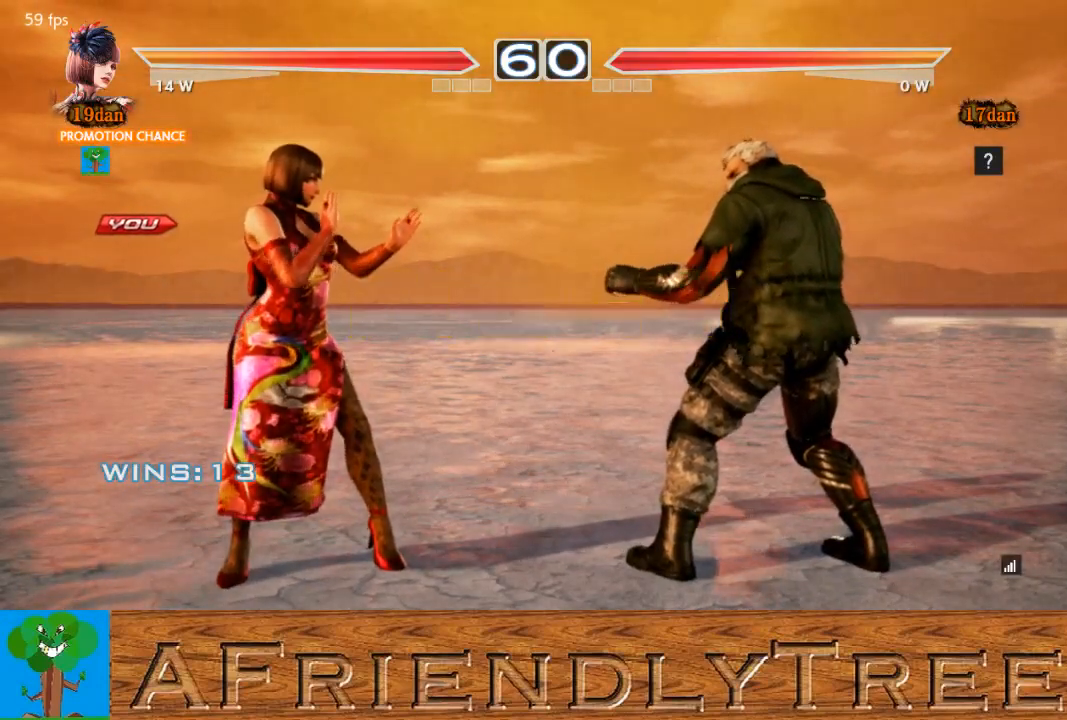
{"buttons": ["SQUARE"], "left_stick": "right", "events": [[33, "left_stick", "left"], [200, "left_stick", "down-left"], [333, "left_stick", "right"], [400, "SQUARE", "down"]]}
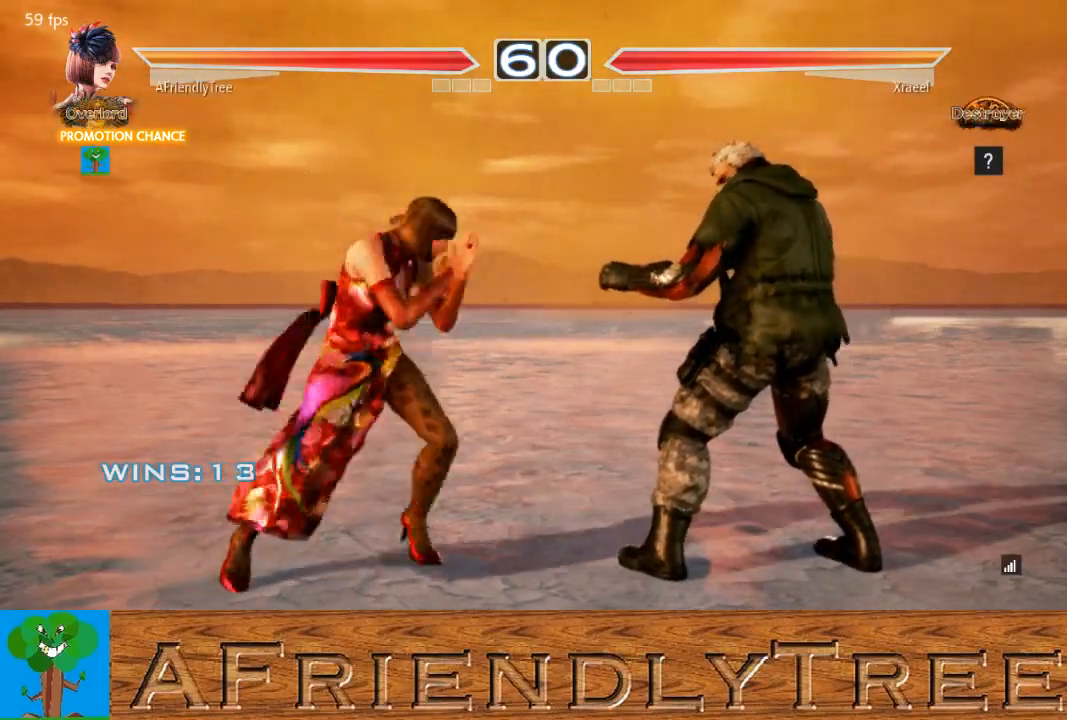
{"buttons": [], "left_stick": "center", "events": [[367, "SQUARE", "up"], [367, "left_stick", "center"]]}
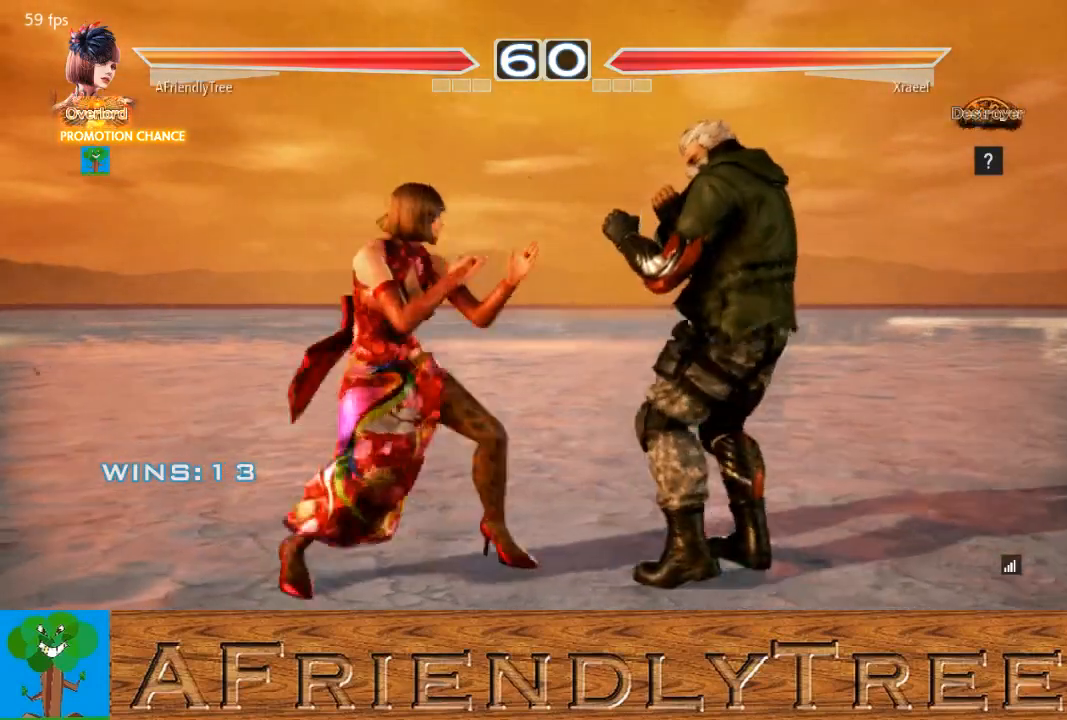
{"buttons": ["SQUARE"], "left_stick": "right", "events": [[67, "left_stick", "left"], [167, "left_stick", "down-left"], [333, "left_stick", "right"], [367, "SQUARE", "down"]]}
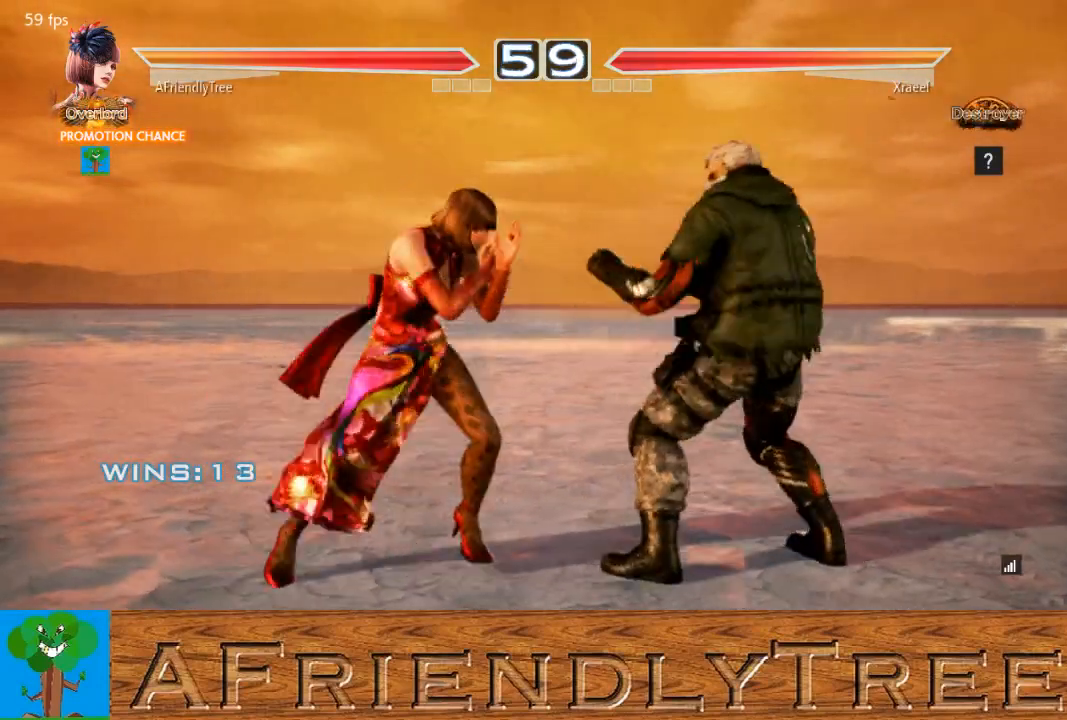
{"buttons": [], "left_stick": "center", "events": [[333, "SQUARE", "up"], [333, "left_stick", "center"], [400, "left_stick", "left"], [467, "left_stick", "center"]]}
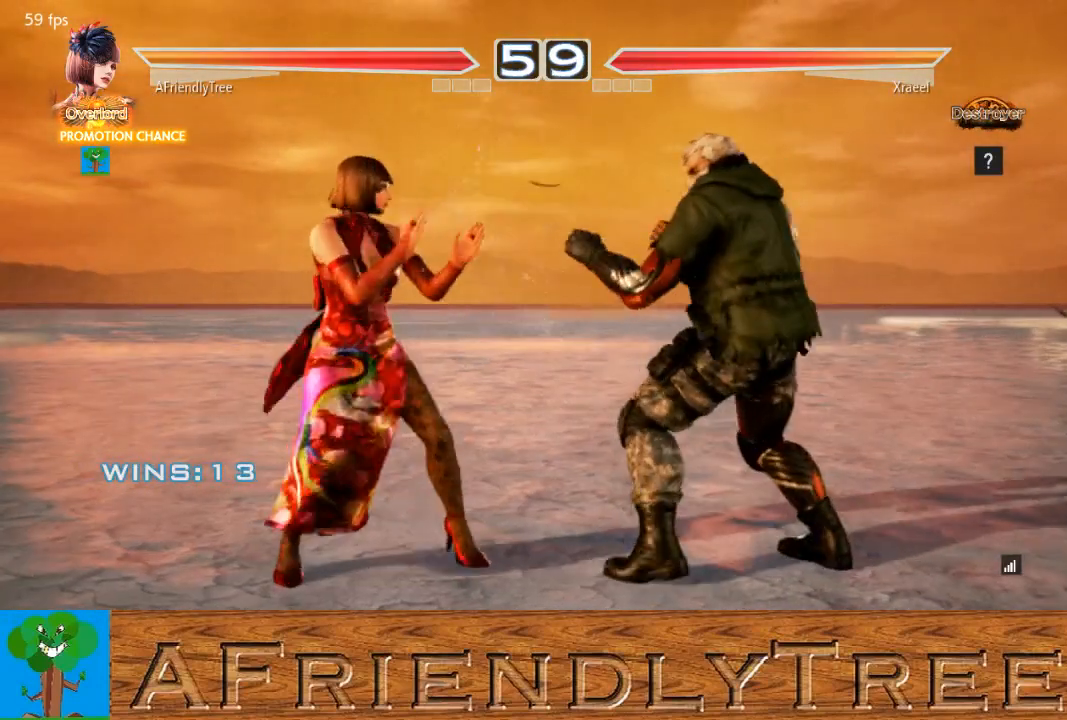
{"buttons": [], "left_stick": "left", "events": [[67, "left_stick", "left"], [167, "left_stick", "down-left"], [267, "left_stick", "center"], [333, "left_stick", "left"], [400, "left_stick", "center"], [500, "left_stick", "left"]]}
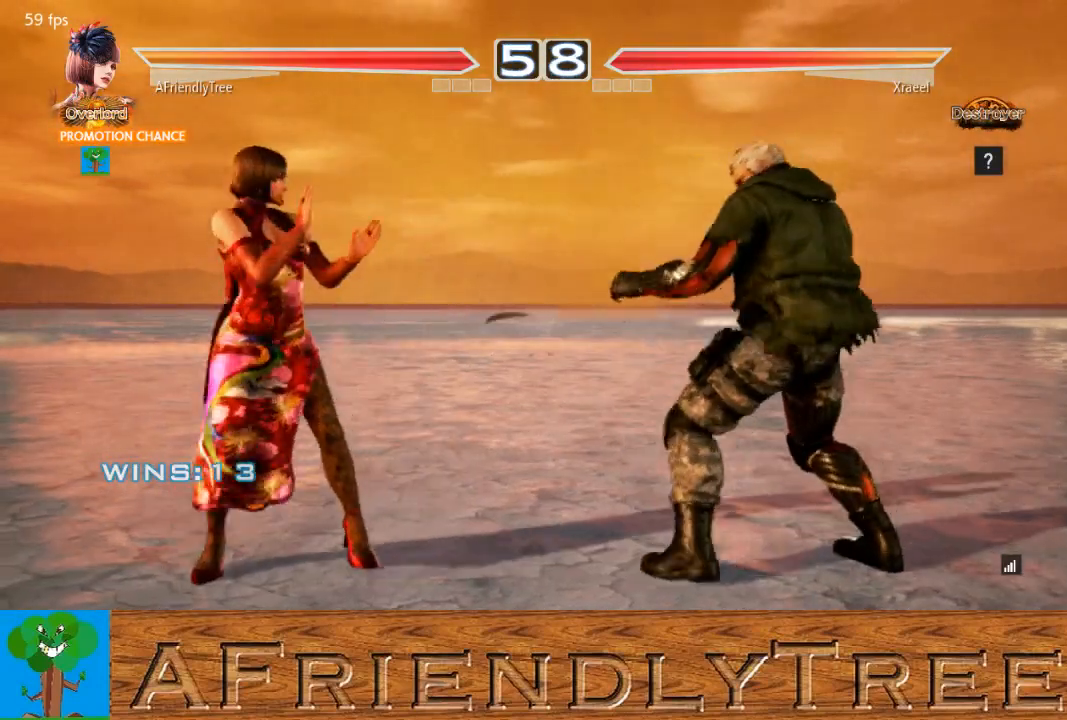
{"buttons": ["SQUARE"], "left_stick": "right", "events": [[100, "left_stick", "down"], [167, "left_stick", "right"], [233, "SQUARE", "down"]]}
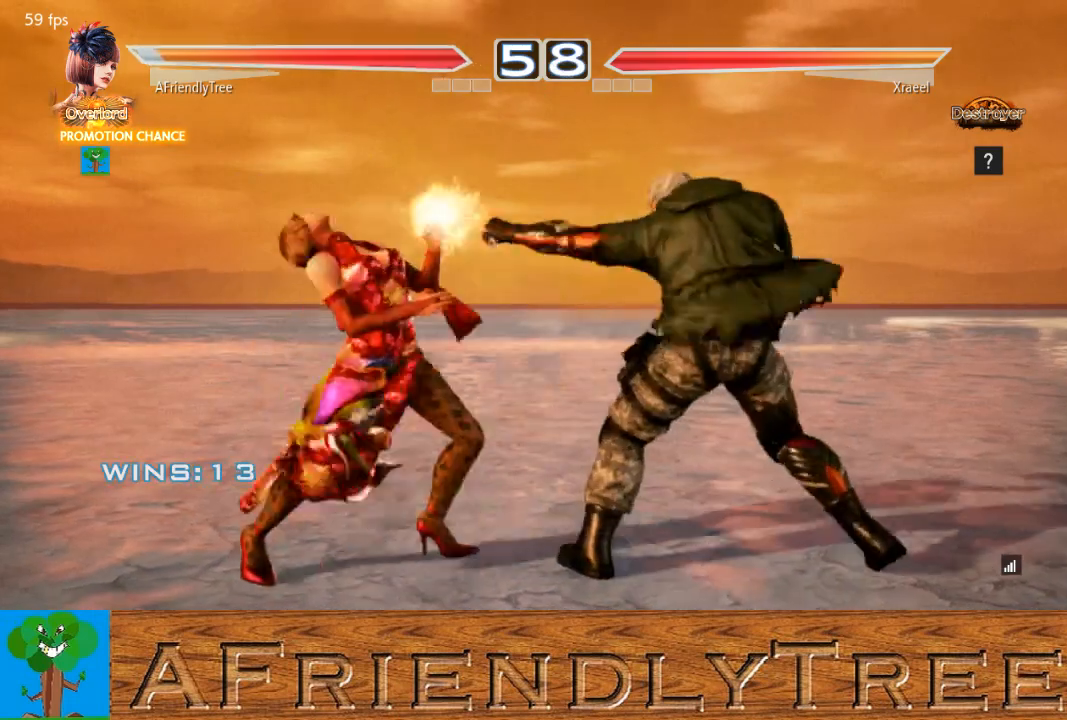
{"buttons": [], "left_stick": "left", "events": [[133, "left_stick", "center"], [233, "SQUARE", "up"], [333, "left_stick", "left"], [400, "left_stick", "center"], [500, "left_stick", "left"]]}
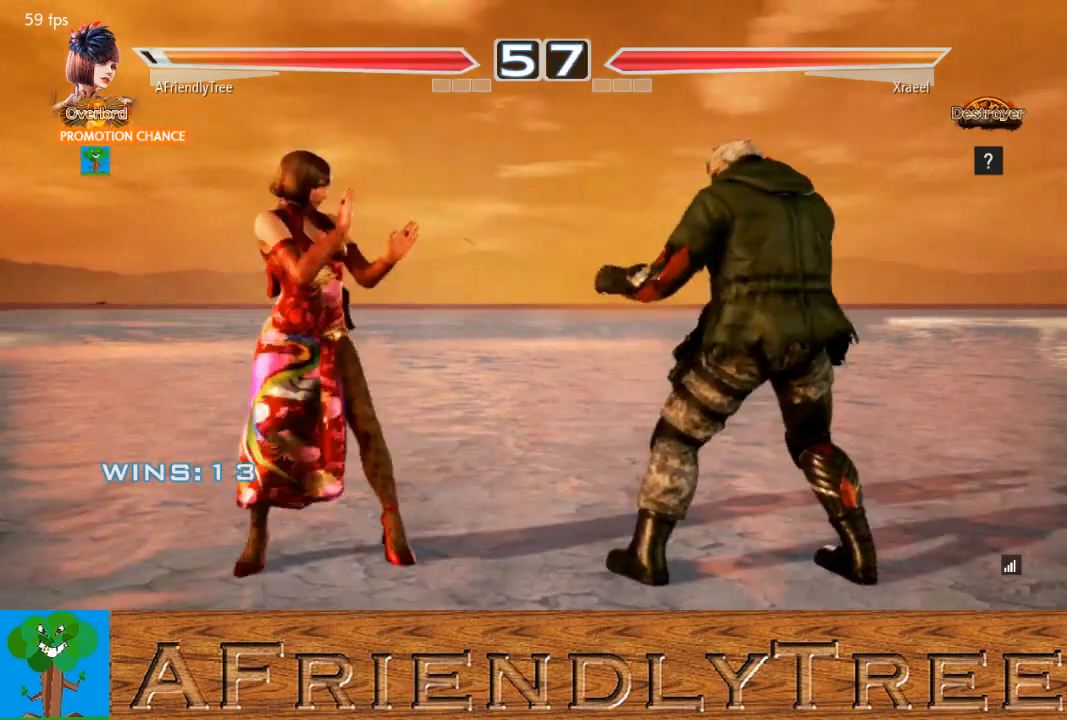
{"buttons": [], "left_stick": "left", "events": [[200, "left_stick", "center"], [267, "left_stick", "left"], [367, "left_stick", "center"], [433, "left_stick", "left"]]}
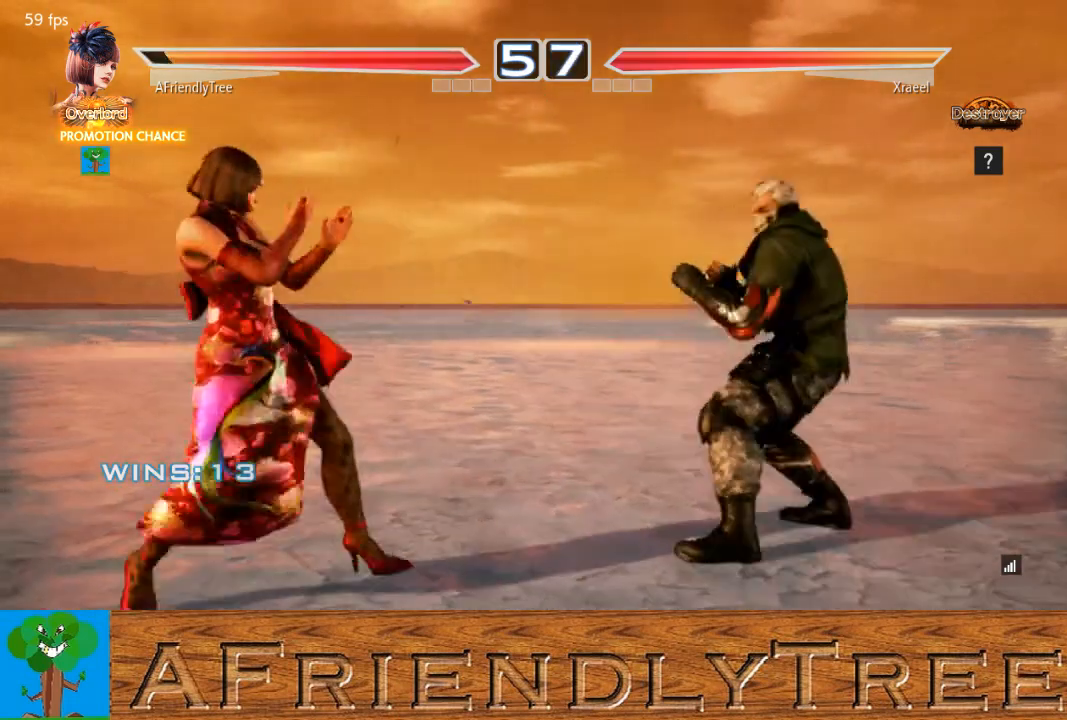
{"buttons": ["SQUARE"], "left_stick": "right", "events": [[33, "left_stick", "down-left"], [200, "left_stick", "right"], [267, "SQUARE", "down"]]}
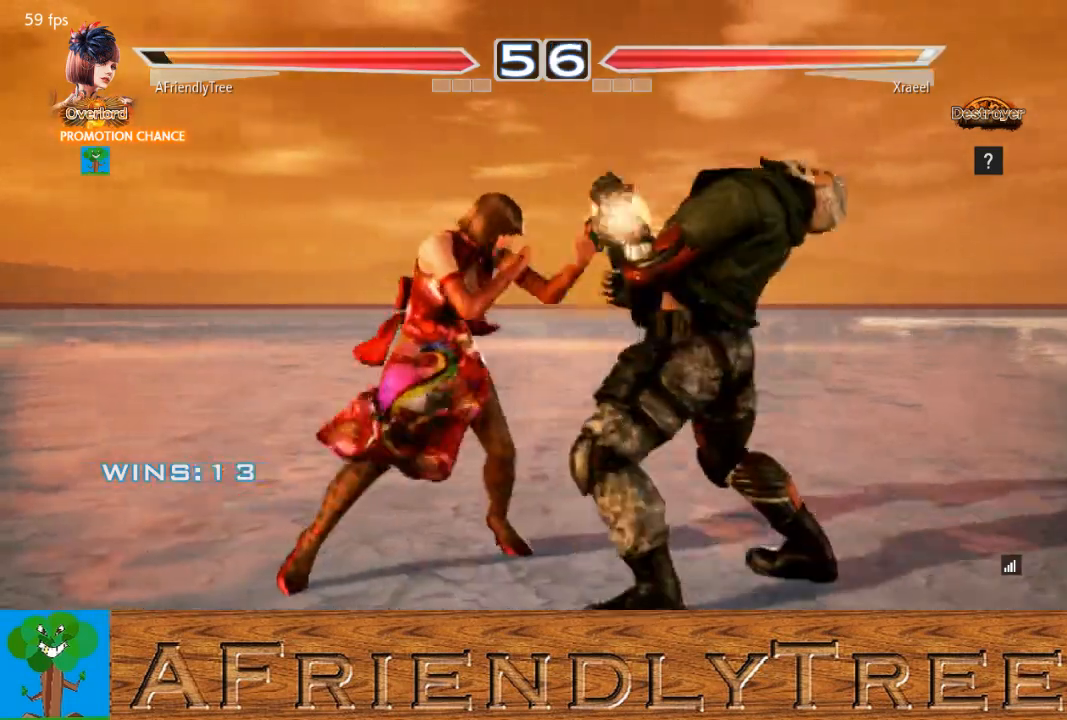
{"buttons": [], "left_stick": "left", "events": [[200, "SQUARE", "up"], [200, "left_stick", "center"], [267, "left_stick", "left"], [333, "left_stick", "center"], [433, "left_stick", "left"]]}
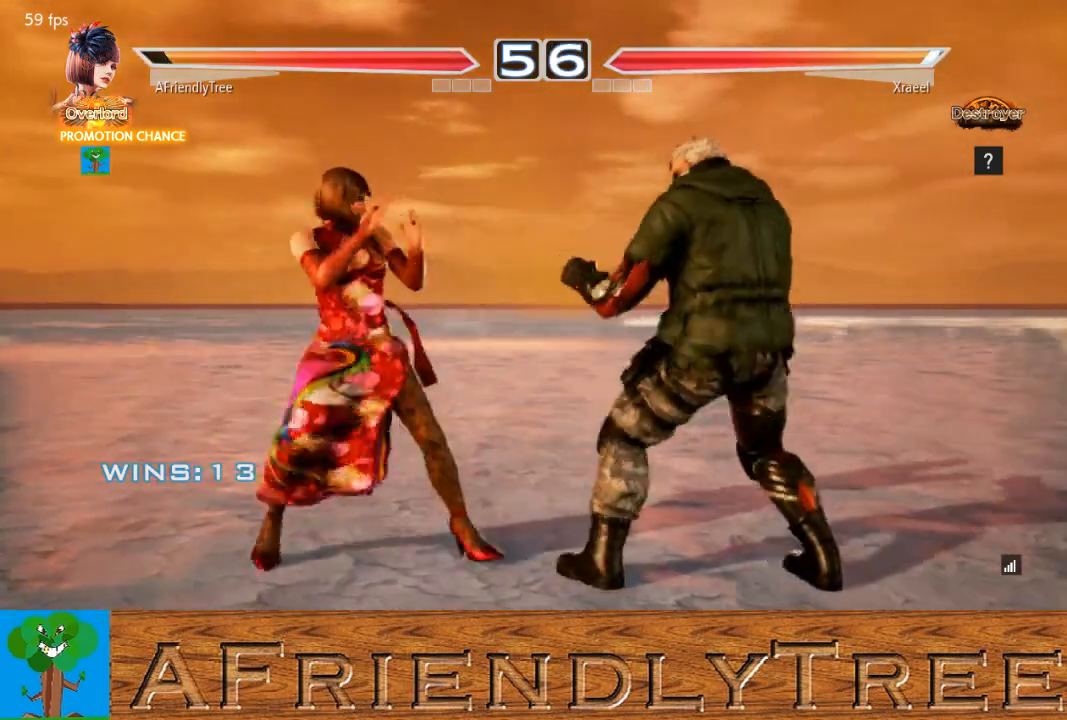
{"buttons": ["SQUARE"], "left_stick": "right", "events": [[33, "left_stick", "down-left"], [167, "left_stick", "down-right"], [233, "SQUARE", "down"], [367, "left_stick", "right"]]}
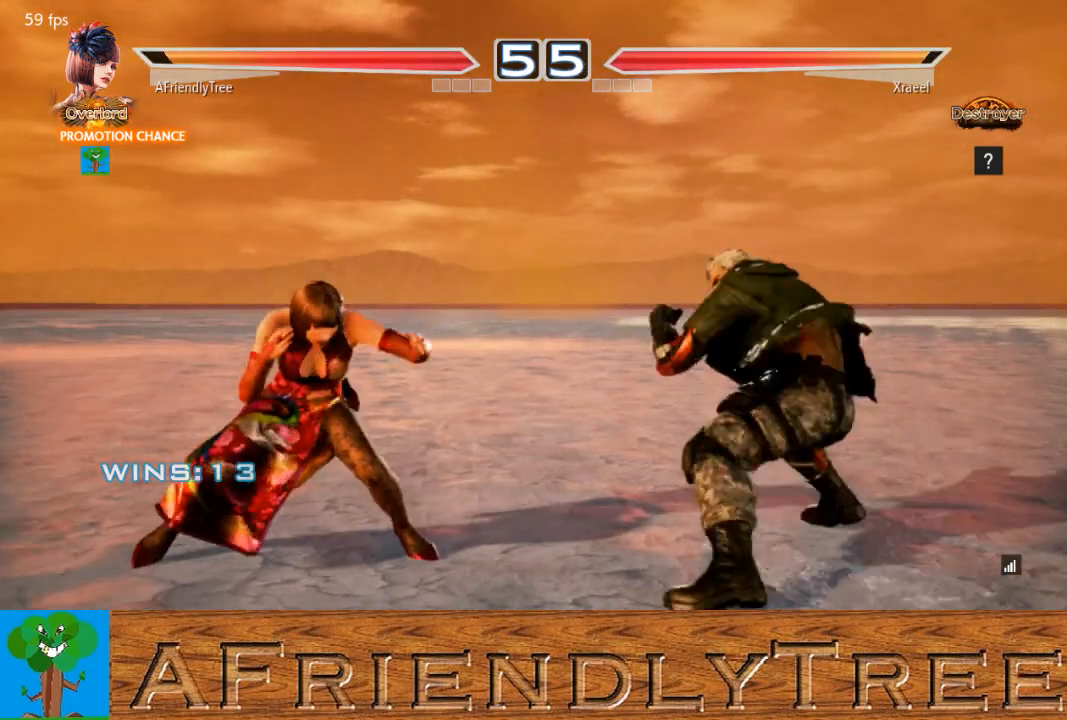
{"buttons": [], "left_stick": "left", "events": [[233, "left_stick", "center"], [267, "SQUARE", "up"], [433, "left_stick", "left"]]}
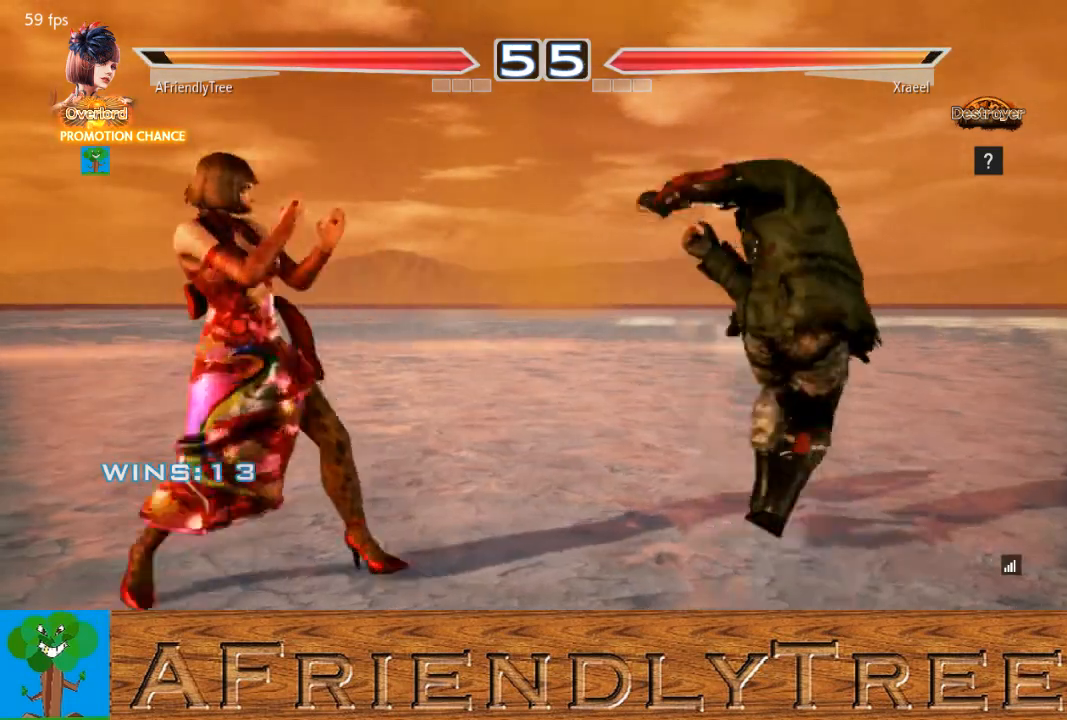
{"buttons": ["SQUARE"], "left_stick": "right", "events": [[100, "left_stick", "down-left"], [300, "left_stick", "right"], [333, "SQUARE", "down"]]}
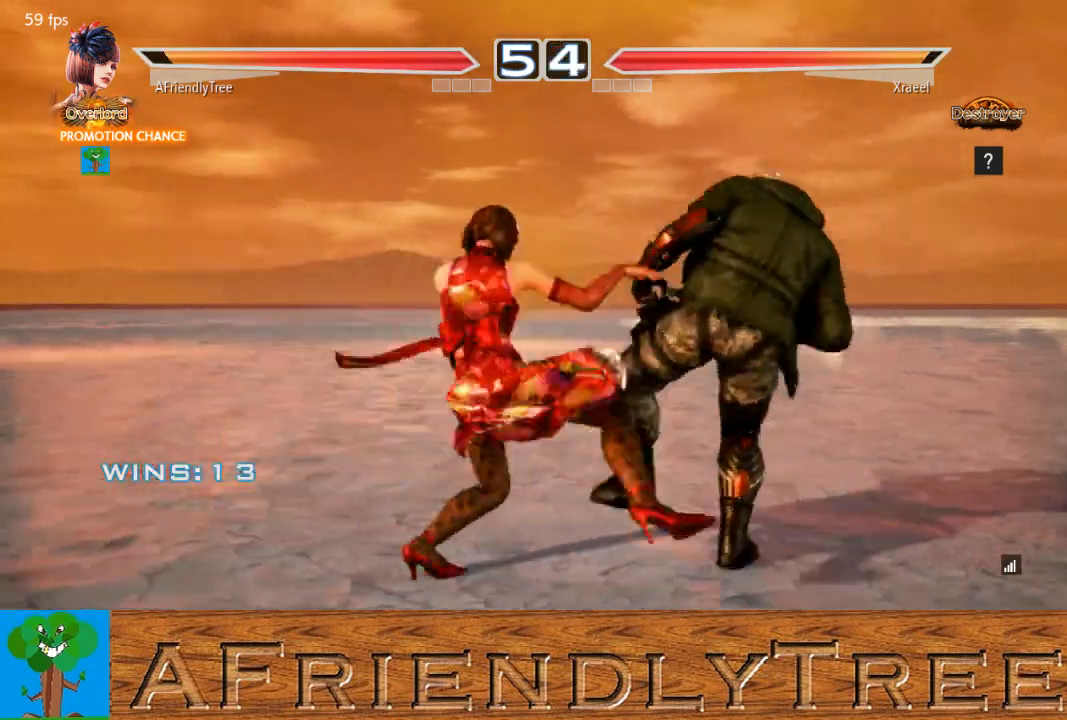
{"buttons": ["SQUARE"], "left_stick": "center", "events": [[433, "left_stick", "center"]]}
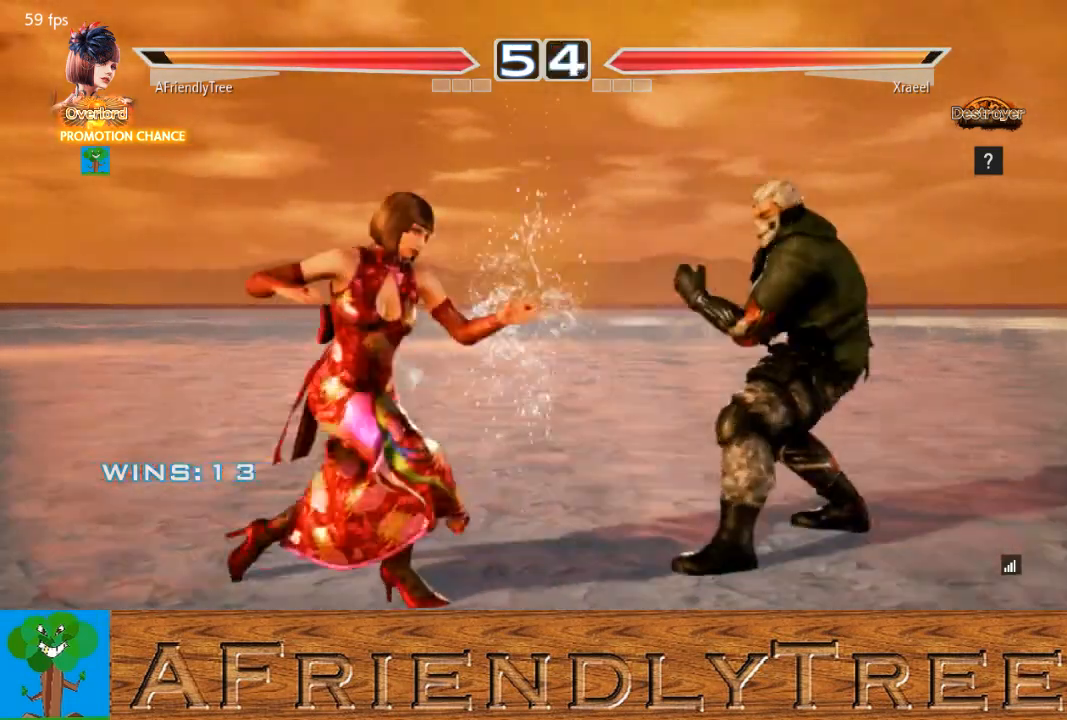
{"buttons": [], "left_stick": "left", "events": [[133, "SQUARE", "up"], [167, "left_stick", "left"], [233, "left_stick", "center"], [333, "left_stick", "left"]]}
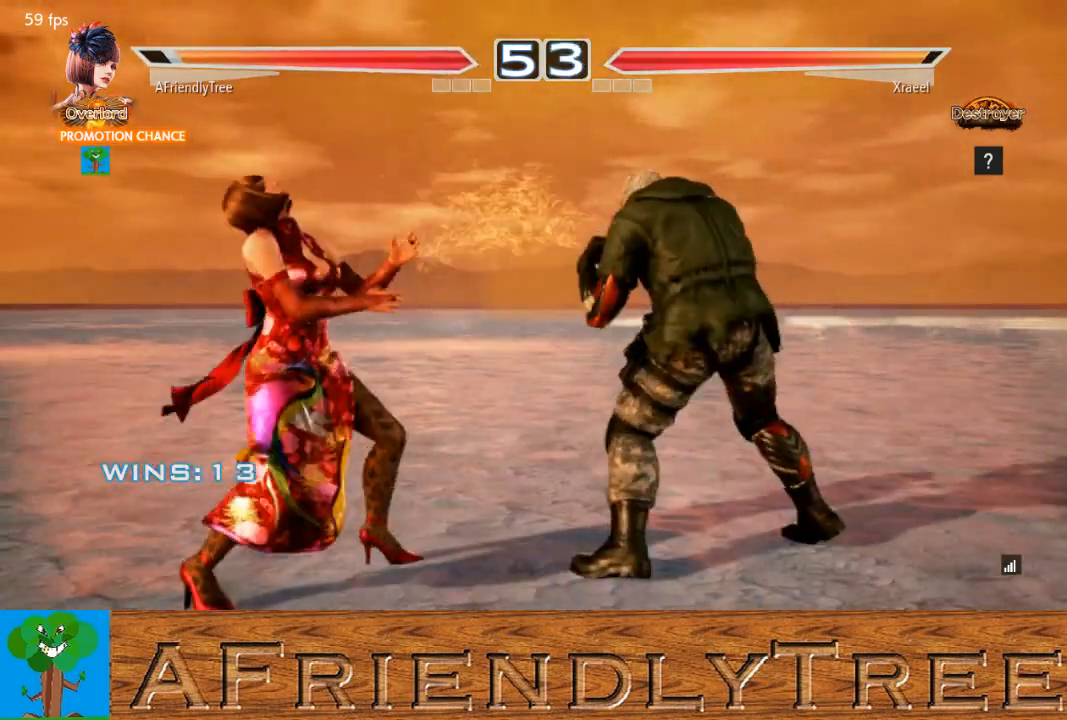
{"buttons": [], "left_stick": "left", "events": [[100, "left_stick", "center"], [400, "left_stick", "left"]]}
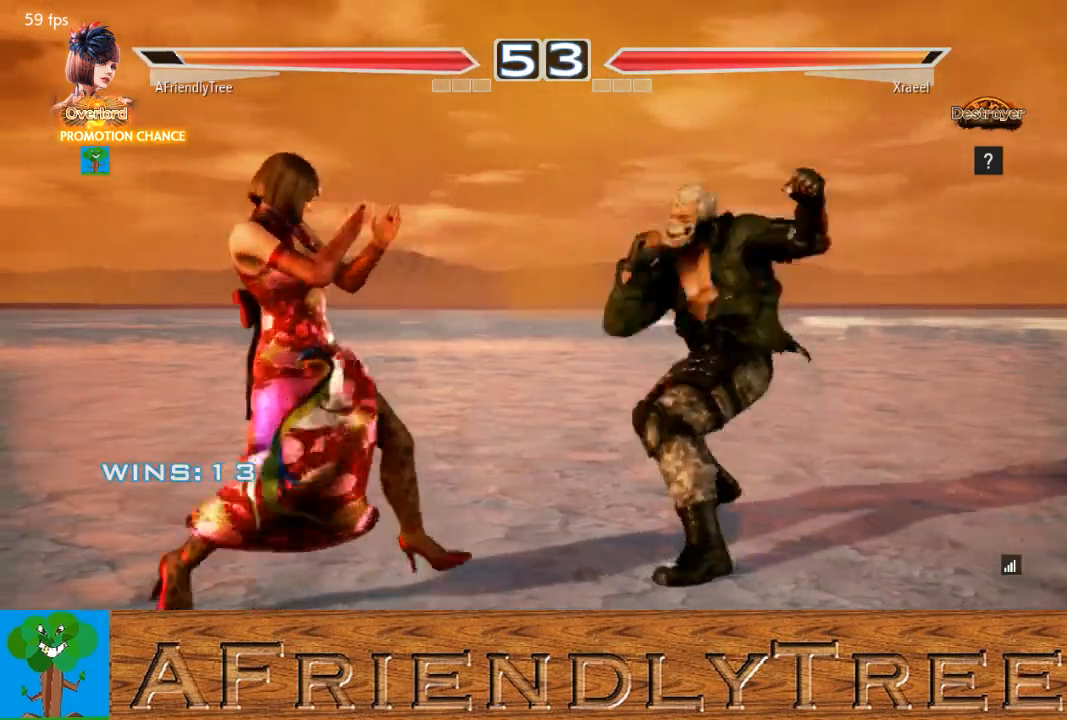
{"buttons": [], "left_stick": "left", "events": [[200, "left_stick", "center"], [267, "left_stick", "left"]]}
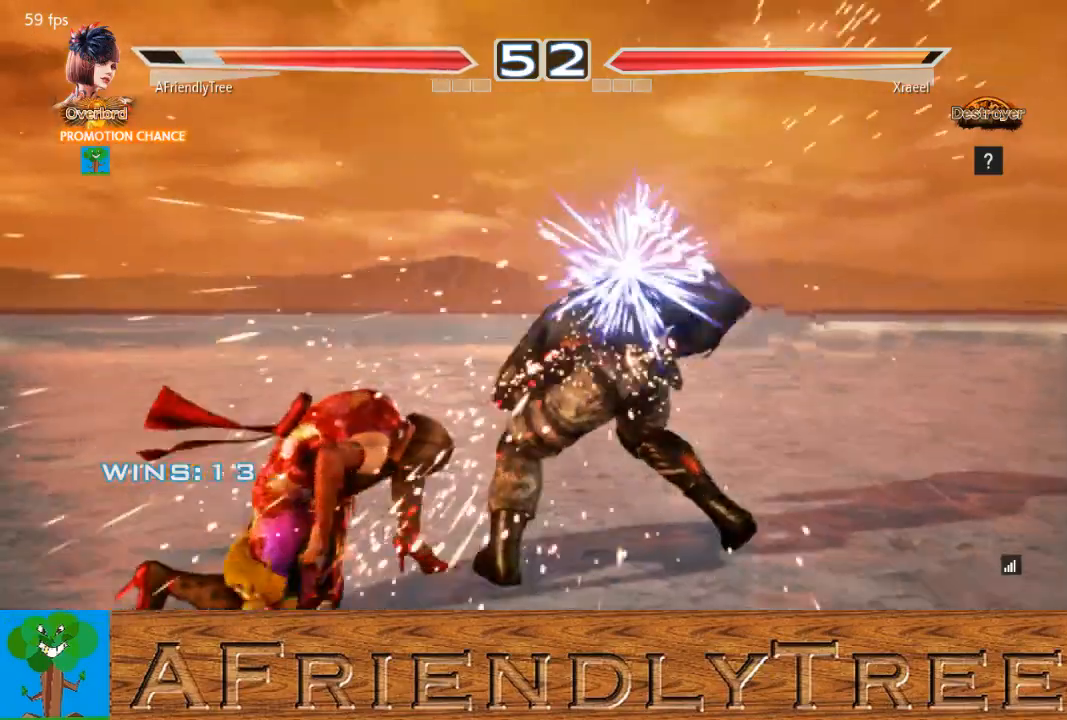
{"buttons": [], "left_stick": "left", "events": [[67, "left_stick", "center"], [300, "left_stick", "up"], [367, "left_stick", "center"], [500, "left_stick", "left"]]}
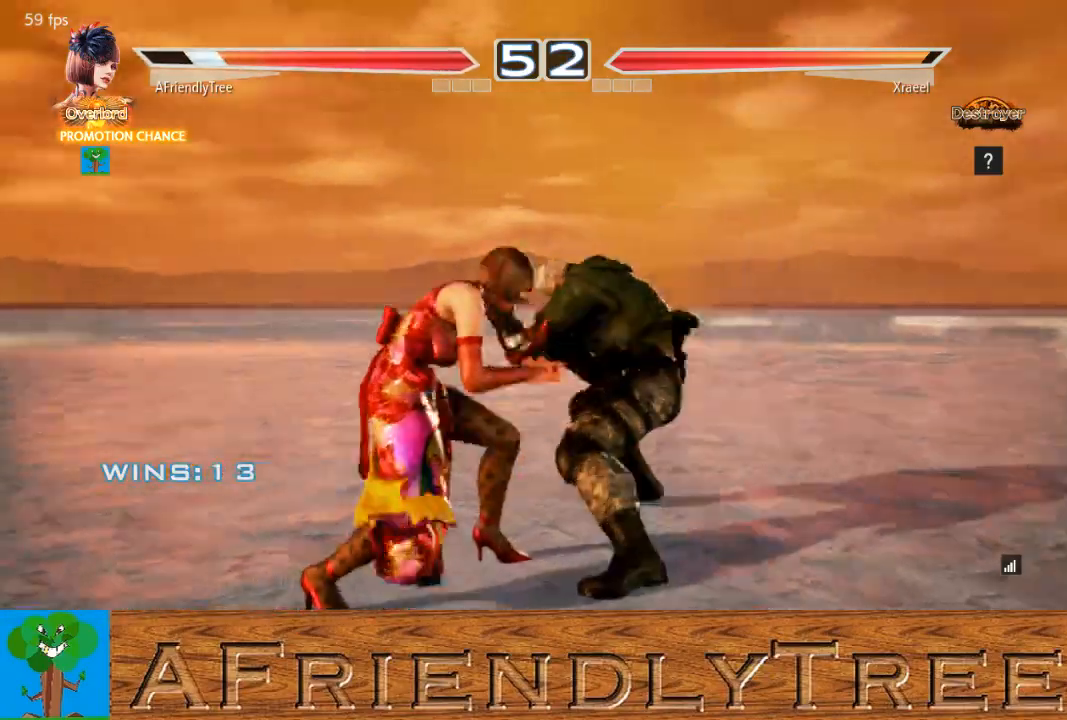
{"buttons": [], "left_stick": "left", "events": [[67, "left_stick", "center"], [133, "left_stick", "left"], [267, "left_stick", "center"], [367, "left_stick", "left"]]}
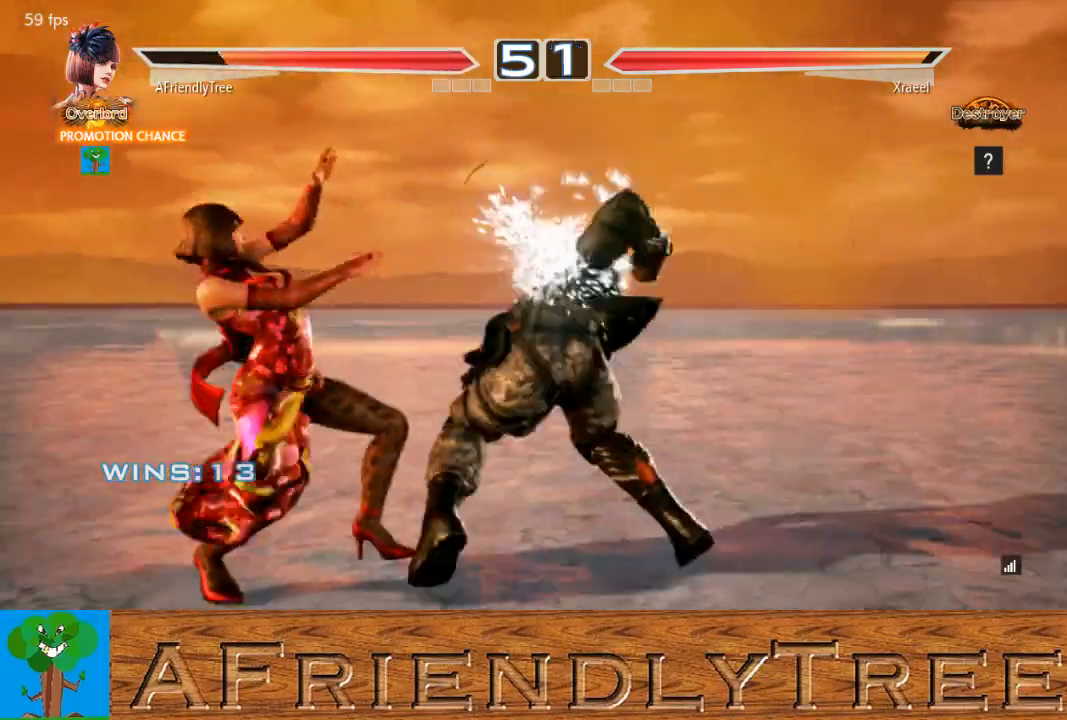
{"buttons": [], "left_stick": "down", "events": [[133, "left_stick", "center"], [500, "left_stick", "down"]]}
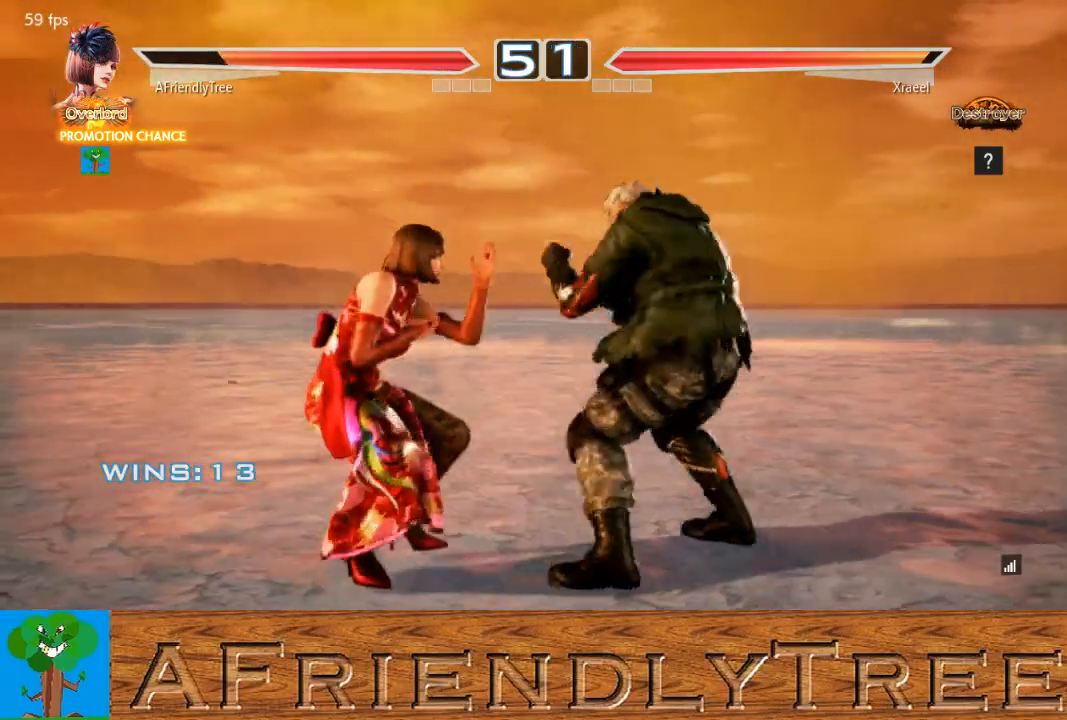
{"buttons": [], "left_stick": "center", "events": [[67, "left_stick", "center"], [167, "left_stick", "down"], [500, "left_stick", "center"]]}
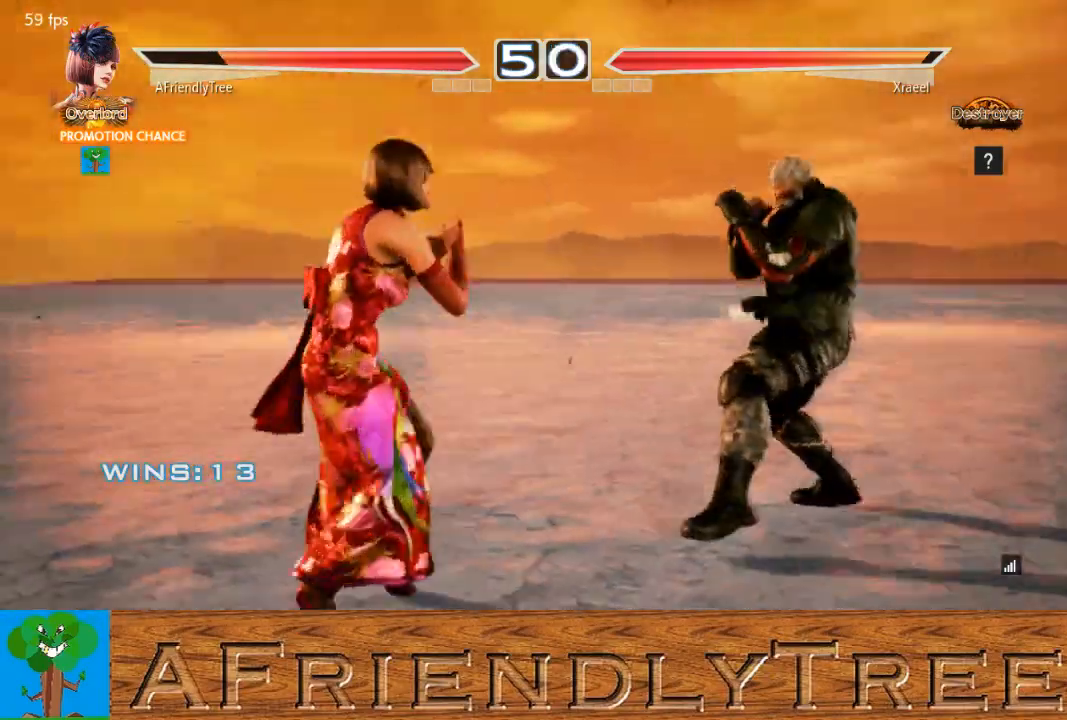
{"buttons": ["CIRCLE"], "left_stick": "left", "events": [[200, "left_stick", "left"], [267, "CIRCLE", "down"]]}
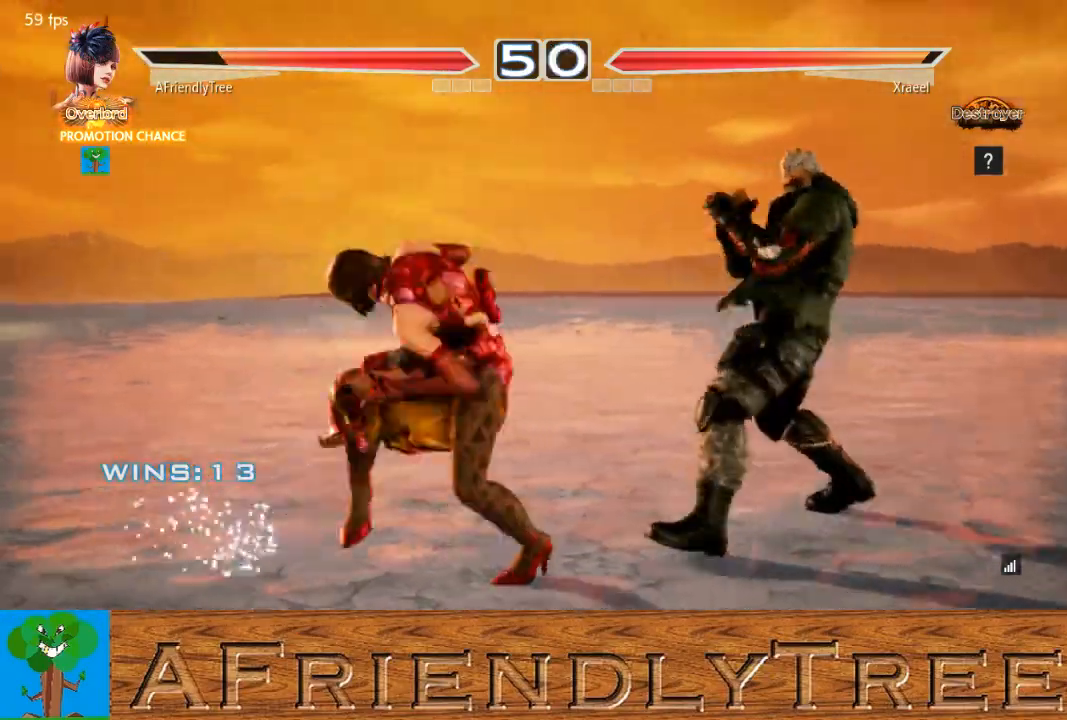
{"buttons": [], "left_stick": "center", "events": [[367, "left_stick", "center"], [467, "CIRCLE", "up"]]}
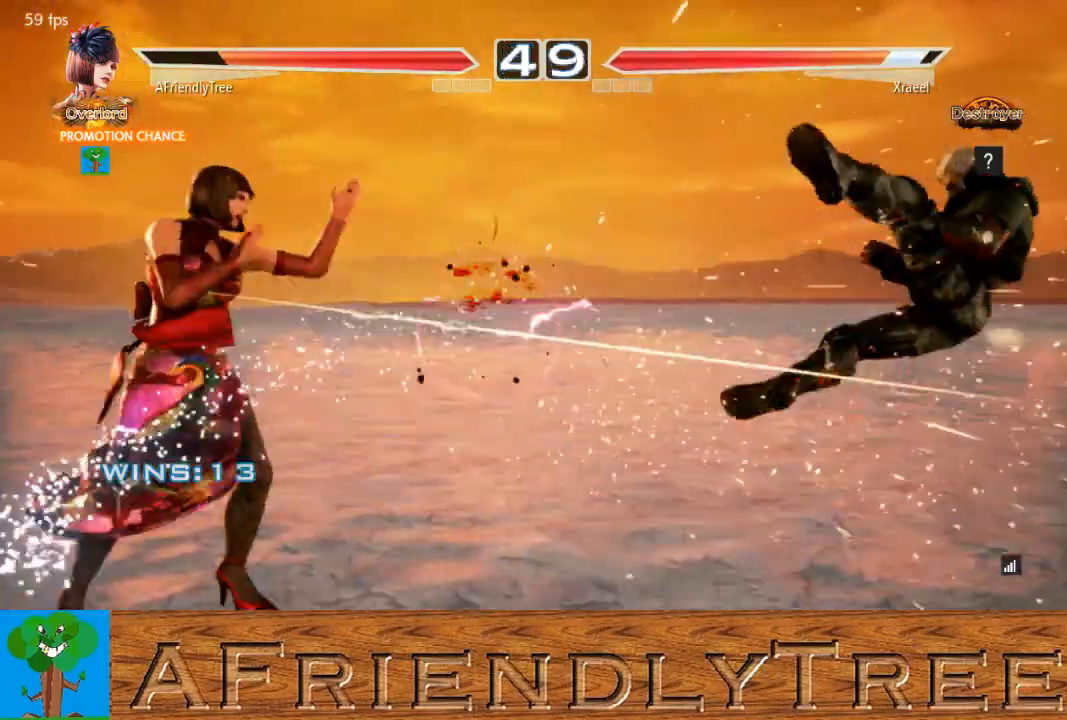
{"buttons": [], "left_stick": "center", "events": [[33, "left_stick", "right"], [100, "left_stick", "center"], [167, "left_stick", "right"], [333, "left_stick", "center"], [433, "left_stick", "down"], [500, "left_stick", "center"]]}
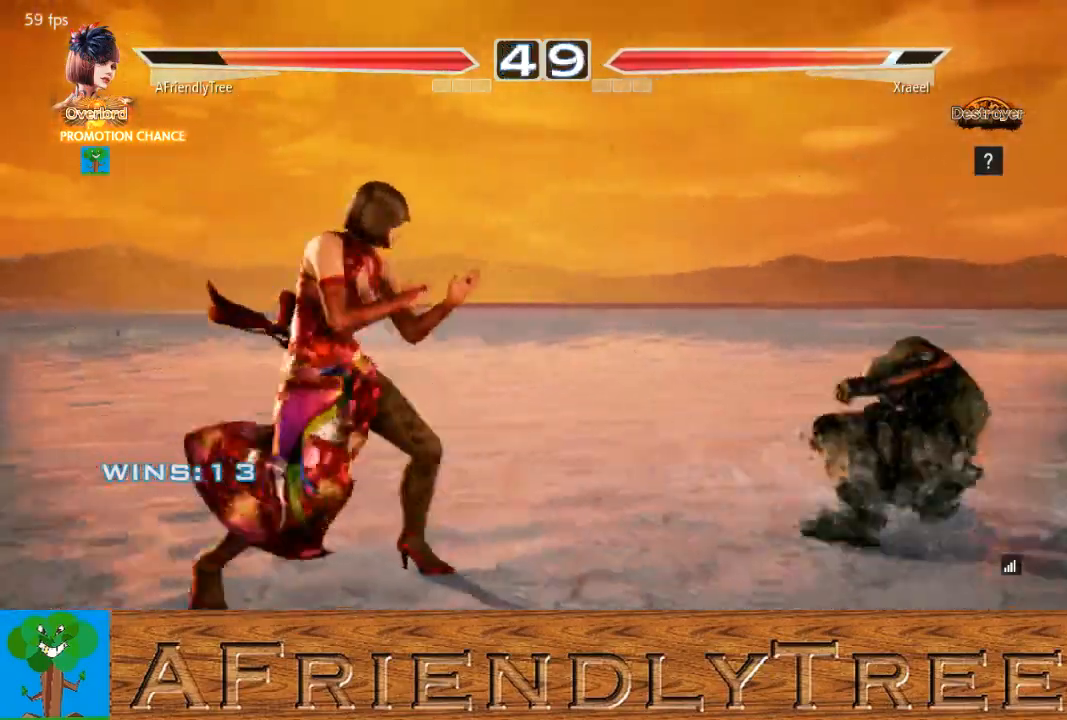
{"buttons": ["CROSS"], "left_stick": "right", "events": [[100, "left_stick", "right"], [167, "left_stick", "center"], [233, "left_stick", "right"], [433, "CROSS", "down"]]}
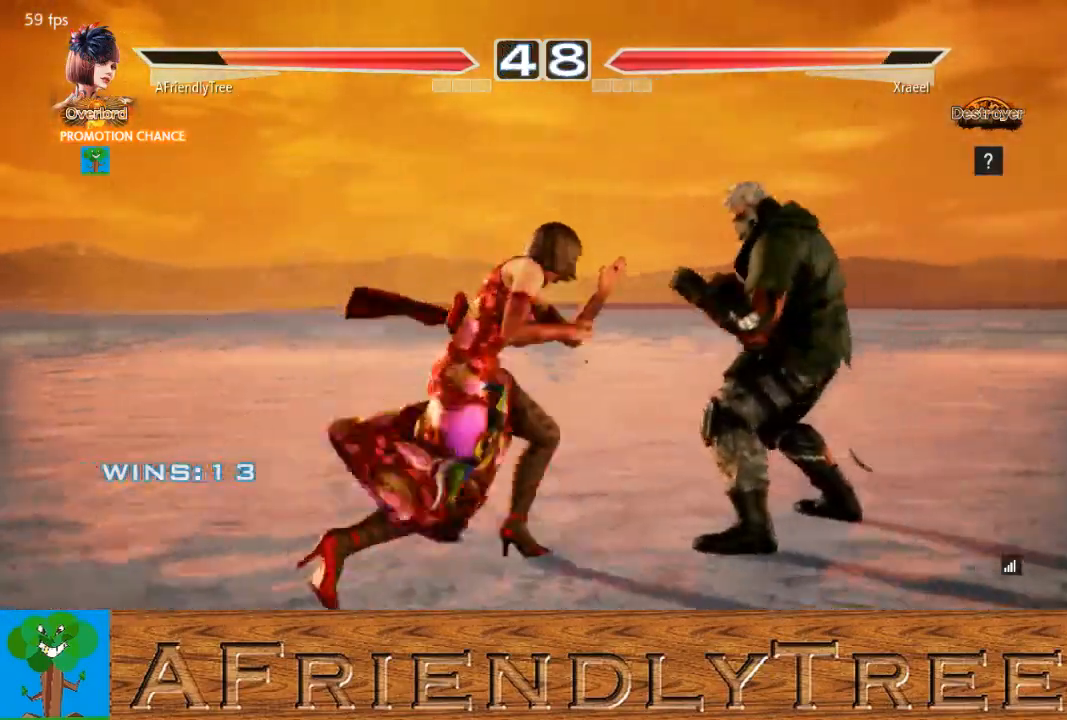
{"buttons": [], "left_stick": "center", "events": [[233, "CROSS", "up"], [300, "left_stick", "center"]]}